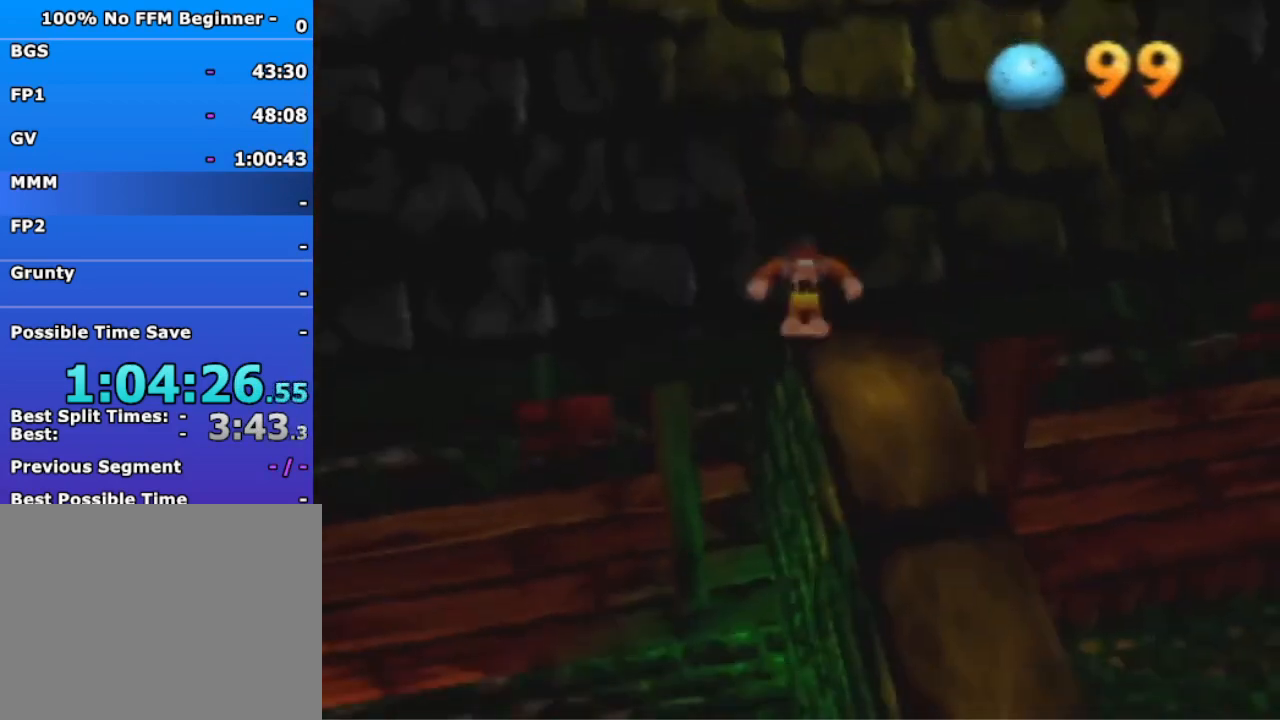
Gameplay with a controller (Nintendo layout); each line is a JSON object with the inputs held at the frame after it (dt_ms = milliseconds from this image to that frame). "events" lists button and stick changes between this image and that frame as [ms after this image, input, new state], when the widget could be followed in between. Not read: L3 R3 Z.
{"dt_ms": 500, "buttons": [], "left_stick": "down-left", "events": [[233, "left_stick", "down-left"]]}
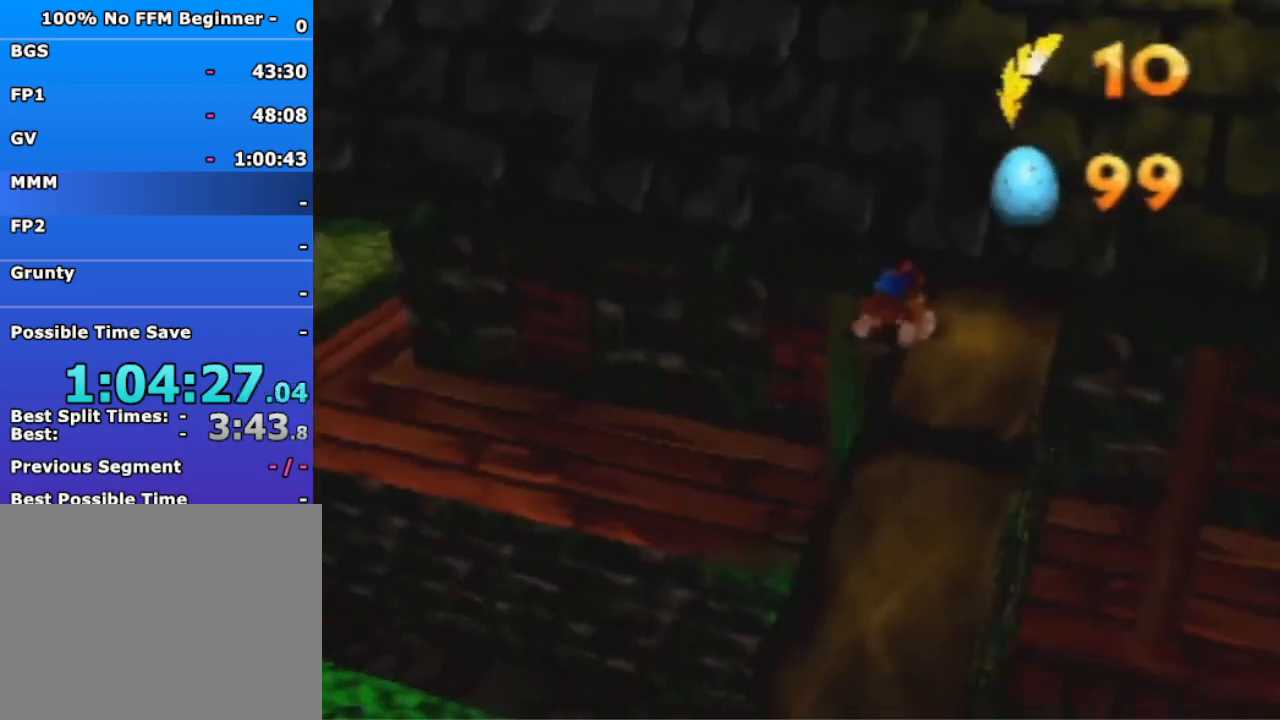
{"dt_ms": 500, "buttons": [], "left_stick": "left", "events": [[200, "left_stick", "left"]]}
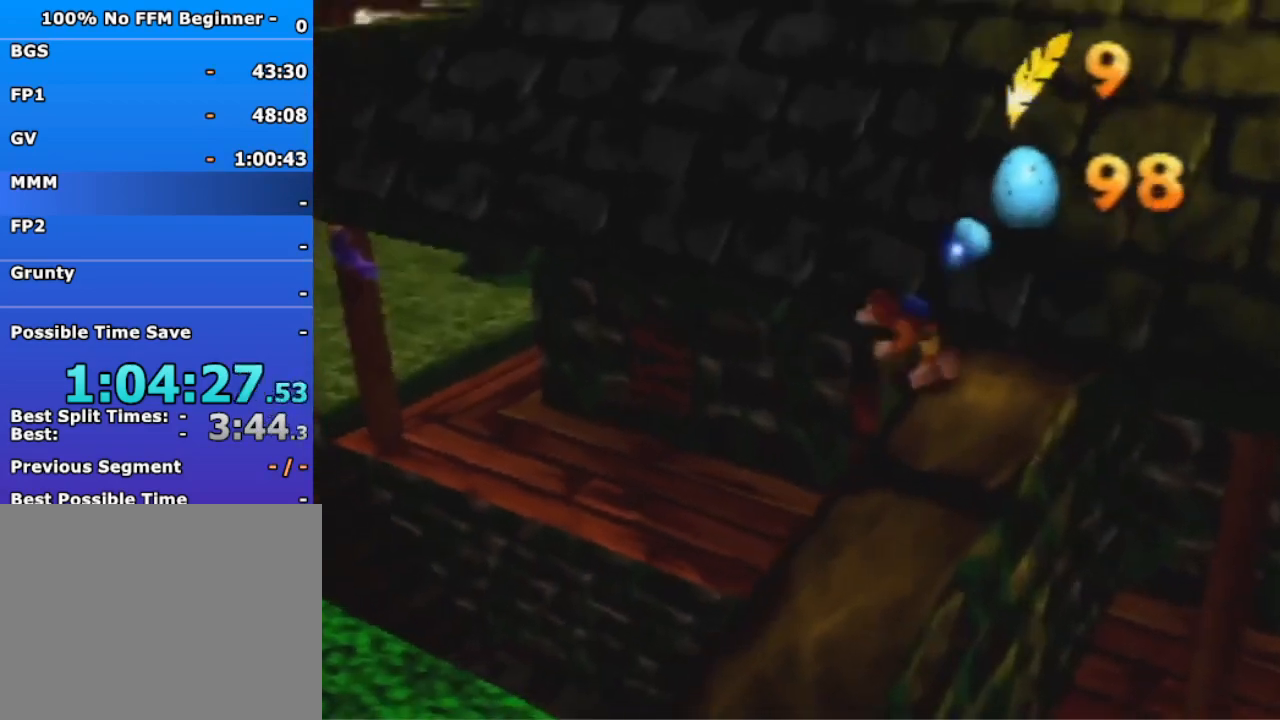
{"dt_ms": 500, "buttons": [], "left_stick": "left", "events": []}
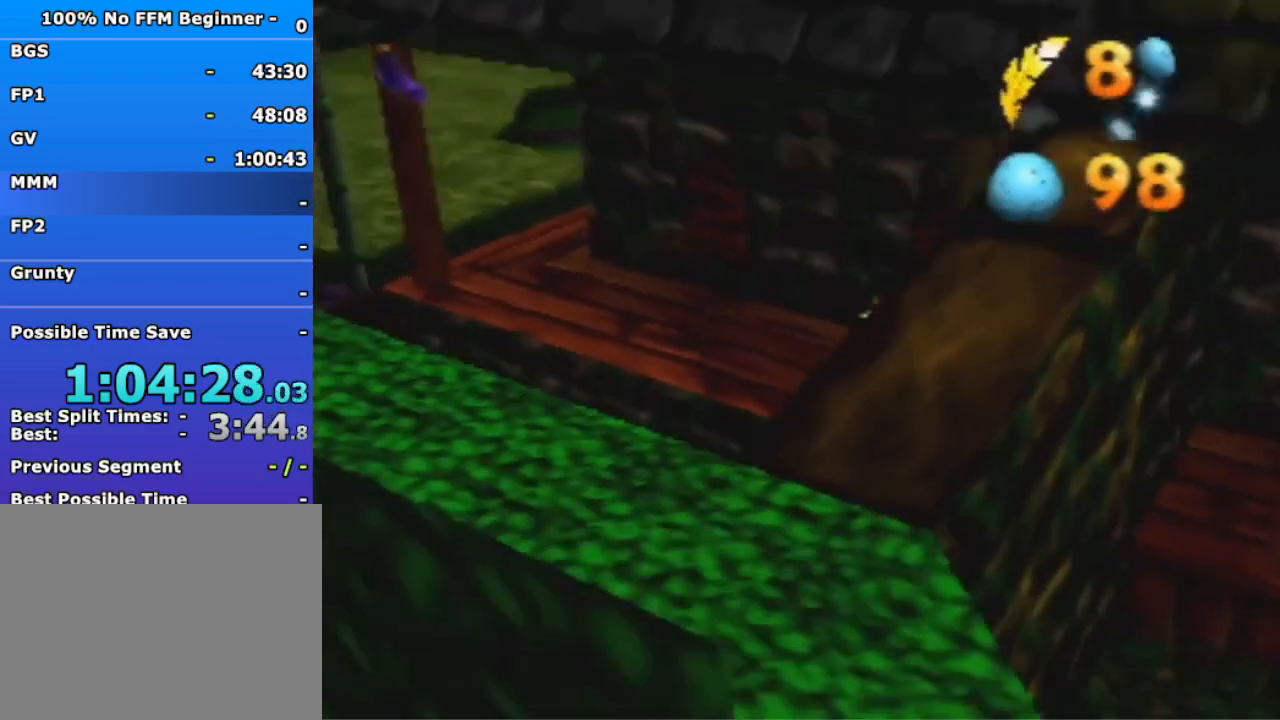
{"dt_ms": 500, "buttons": [], "left_stick": "down-right", "events": [[100, "left_stick", "down"], [333, "left_stick", "down-right"]]}
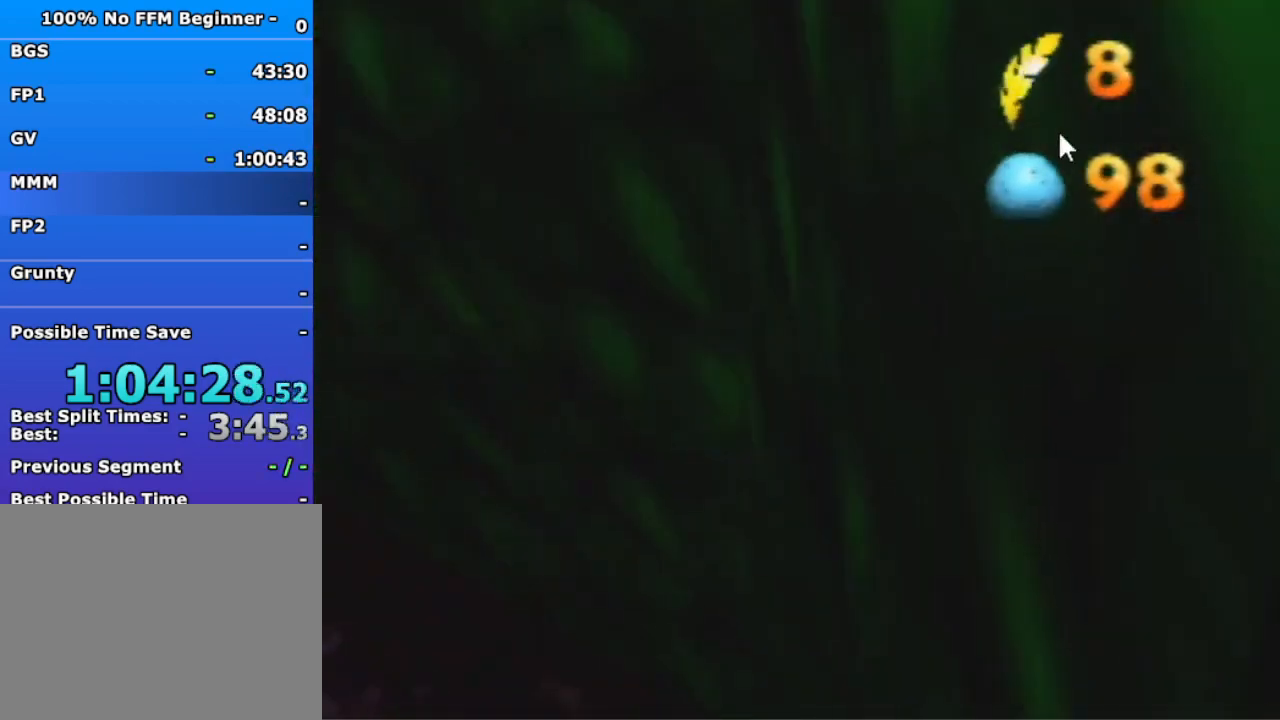
{"dt_ms": 500, "buttons": [], "left_stick": "center", "events": [[500, "left_stick", "center"]]}
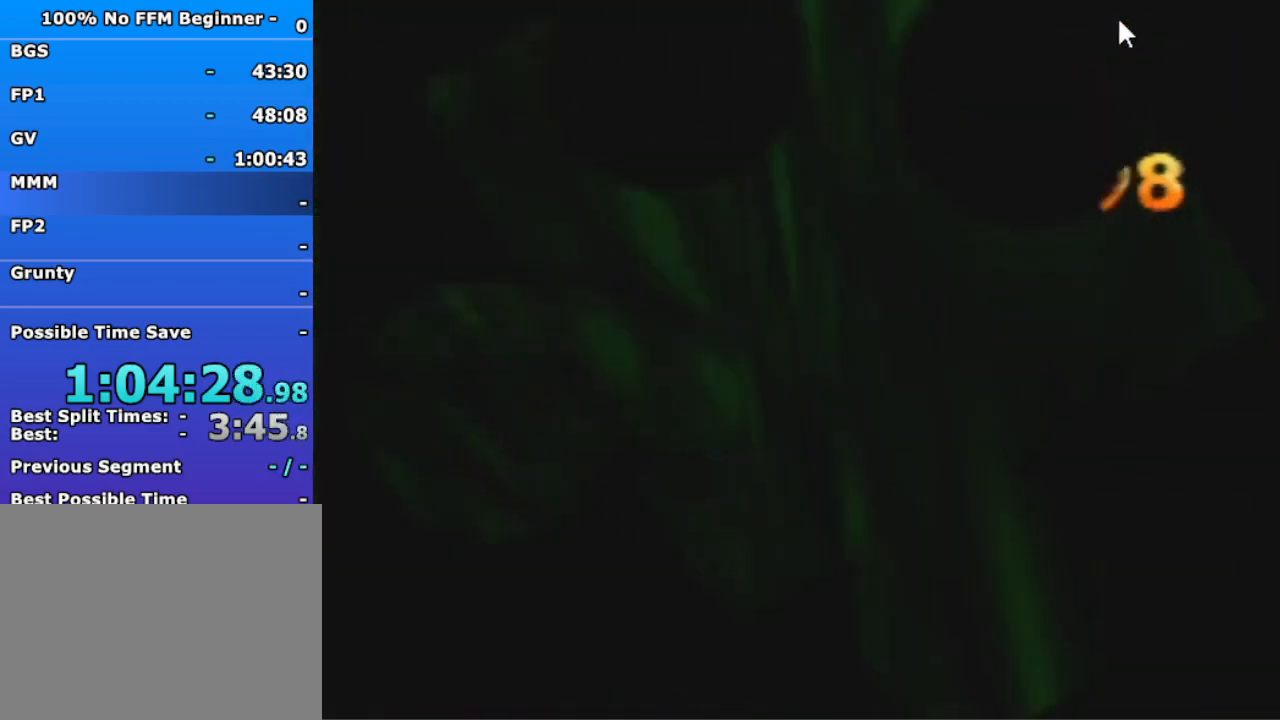
{"dt_ms": 500, "buttons": [], "left_stick": "center", "events": []}
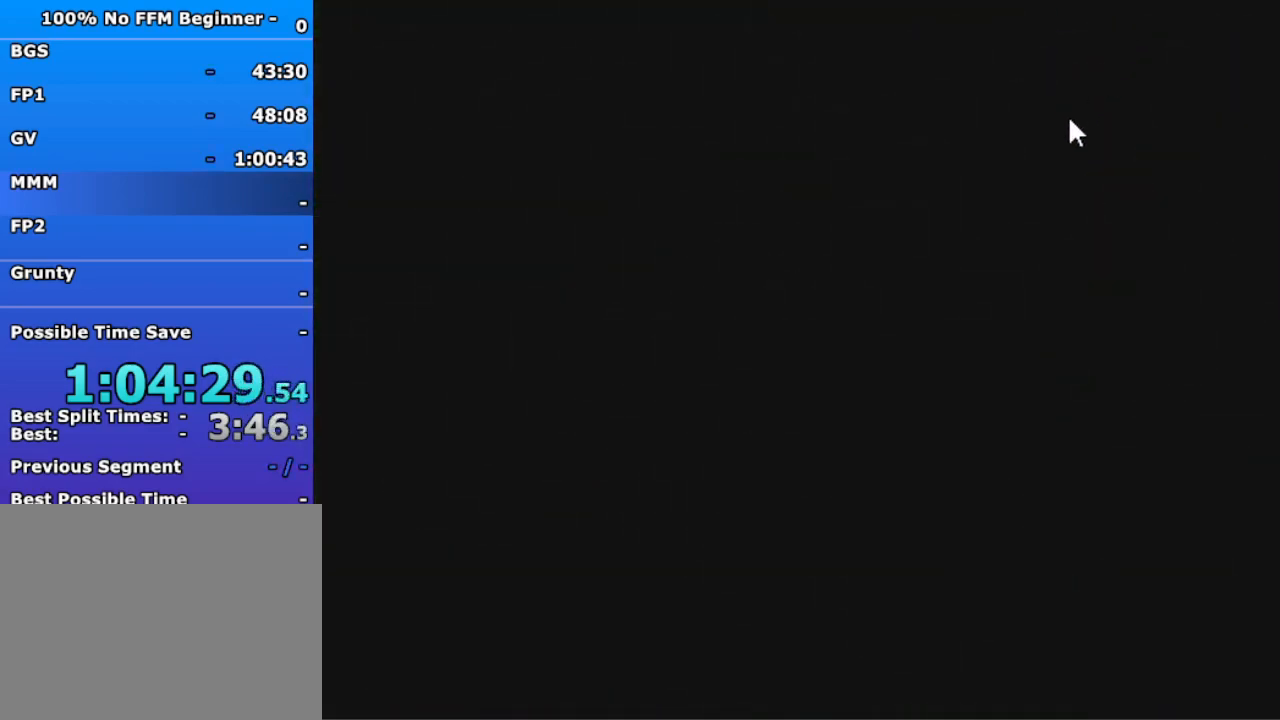
{"dt_ms": 500, "buttons": [], "left_stick": "center", "events": [[367, "A", "down"], [433, "A", "up"]]}
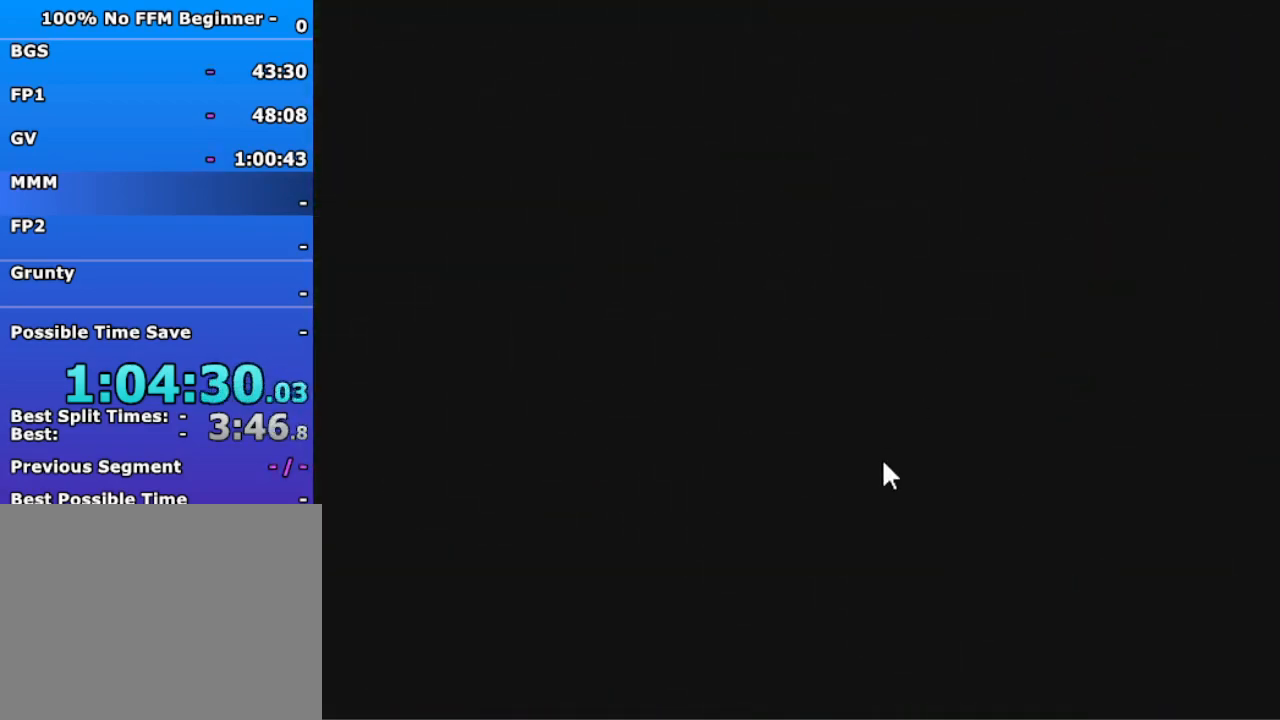
{"dt_ms": 500, "buttons": [], "left_stick": "center", "events": [[200, "A", "down"], [200, "B", "down"], [200, "R1", "down"], [333, "A", "up"], [333, "B", "up"], [333, "R1", "up"]]}
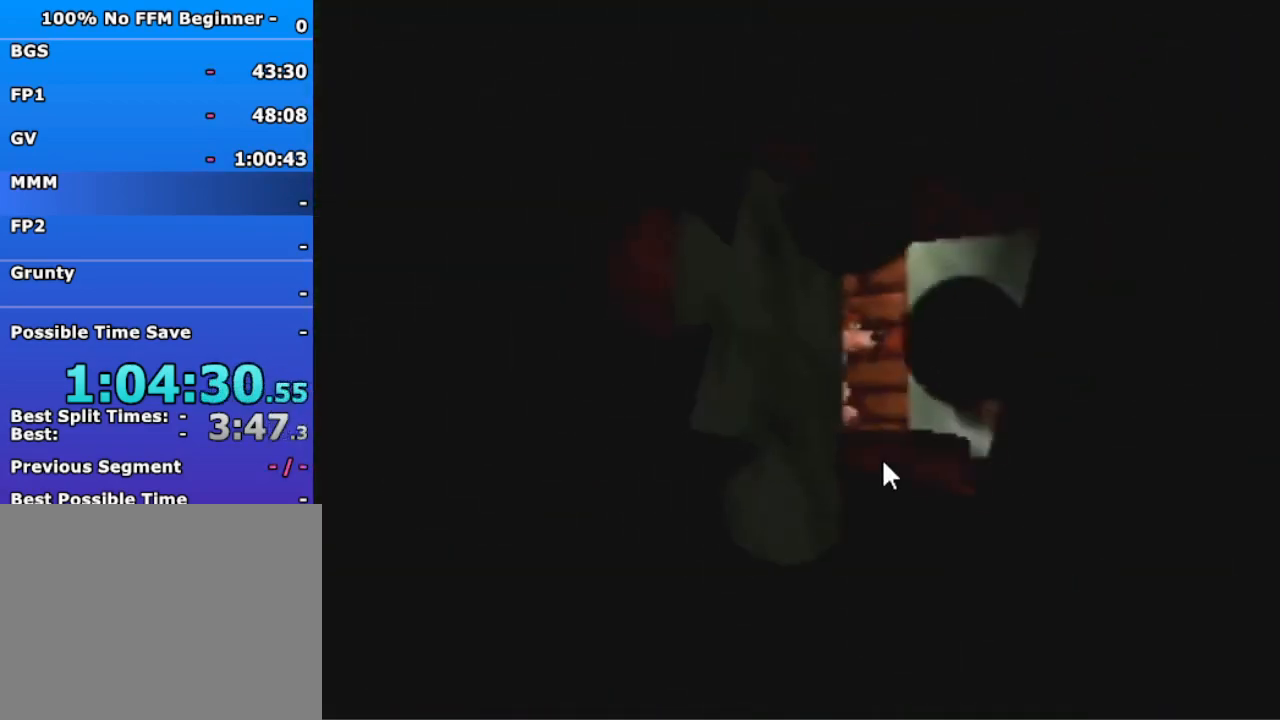
{"dt_ms": 500, "buttons": [], "left_stick": "center", "events": []}
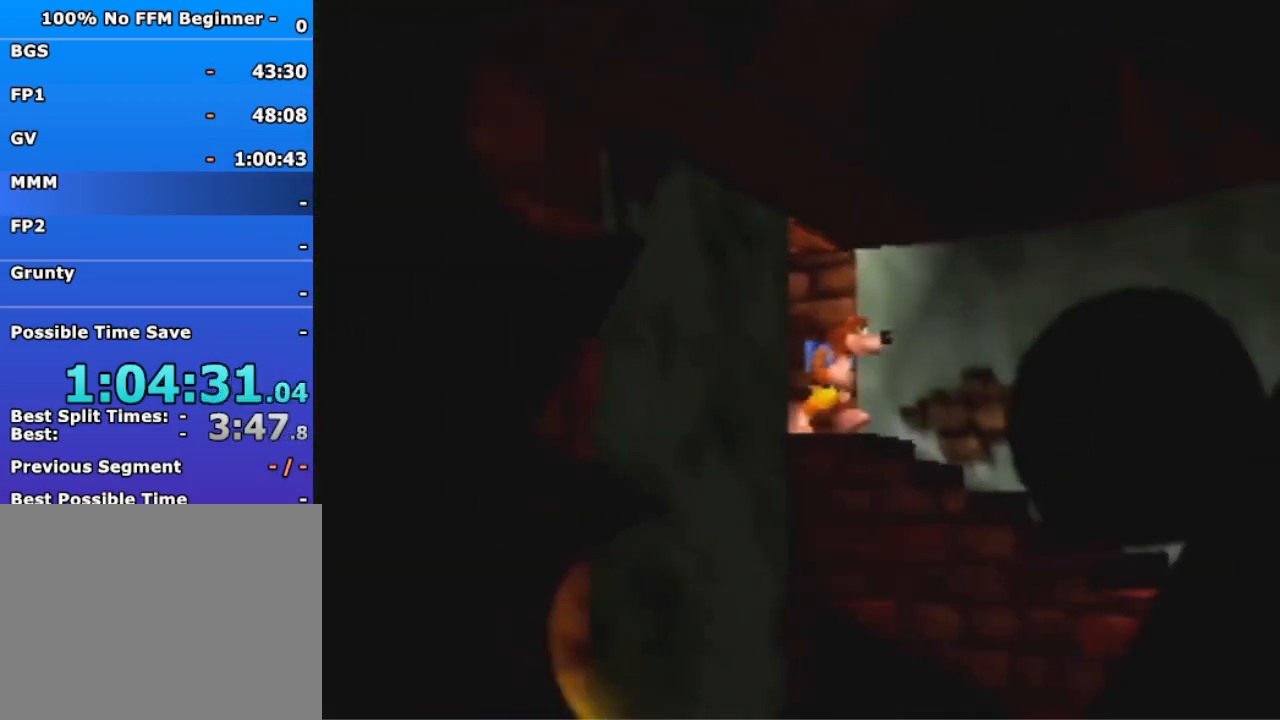
{"dt_ms": 500, "buttons": ["B"], "left_stick": "down", "events": [[367, "left_stick", "down"], [400, "B", "down"]]}
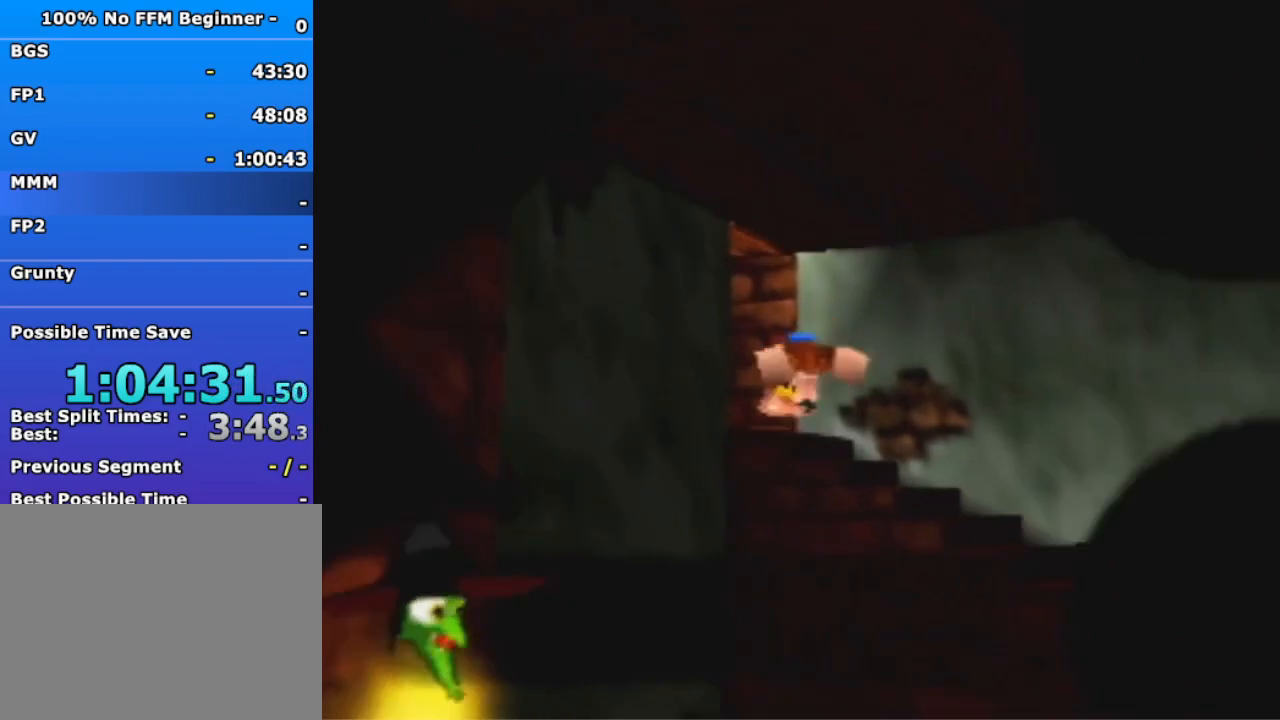
{"dt_ms": 500, "buttons": [], "left_stick": "down", "events": [[33, "B", "up"]]}
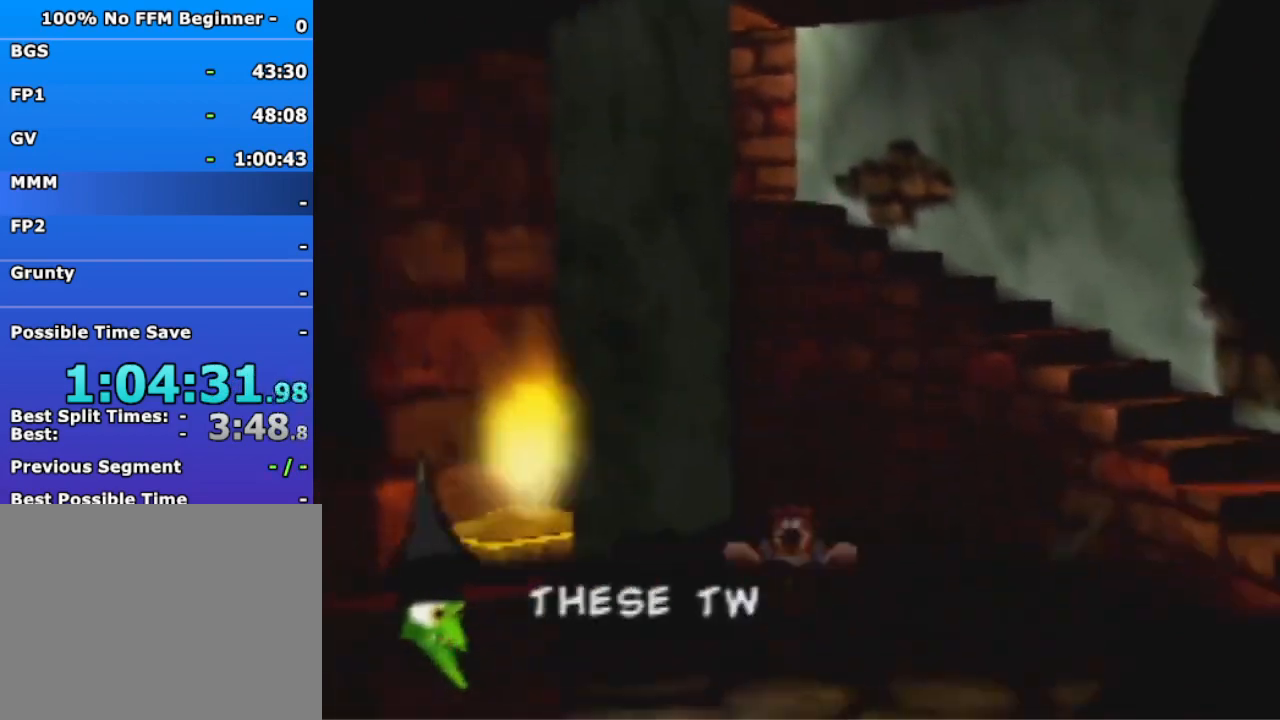
{"dt_ms": 500, "buttons": [], "left_stick": "down", "events": [[167, "B", "down"], [267, "B", "up"]]}
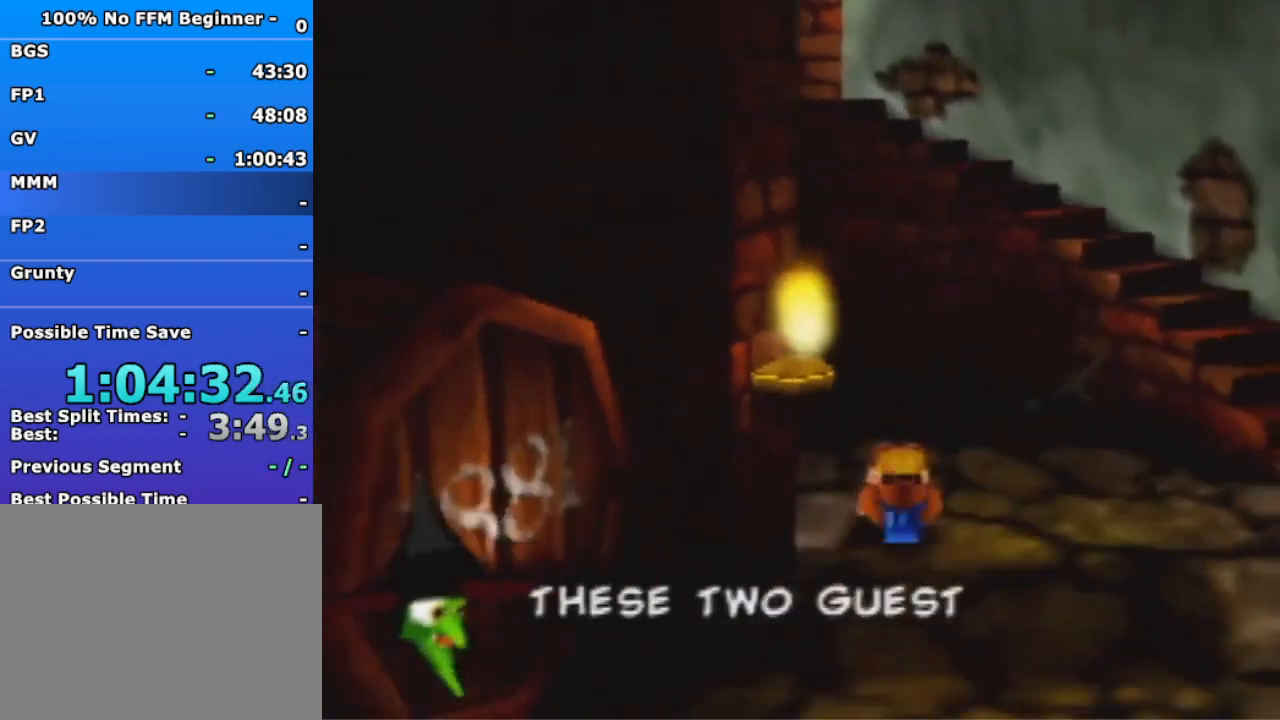
{"dt_ms": 500, "buttons": ["A"], "left_stick": "down", "events": [[267, "A", "down"]]}
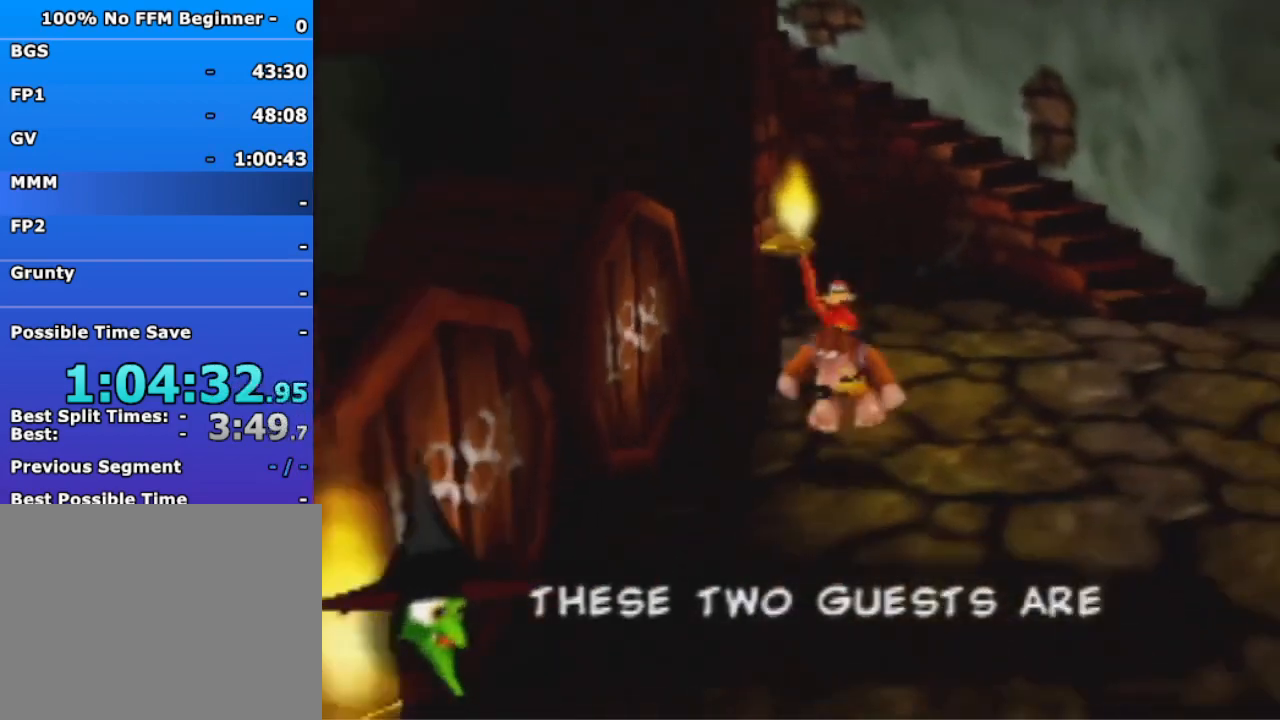
{"dt_ms": 500, "buttons": [], "left_stick": "down", "events": [[67, "A", "up"]]}
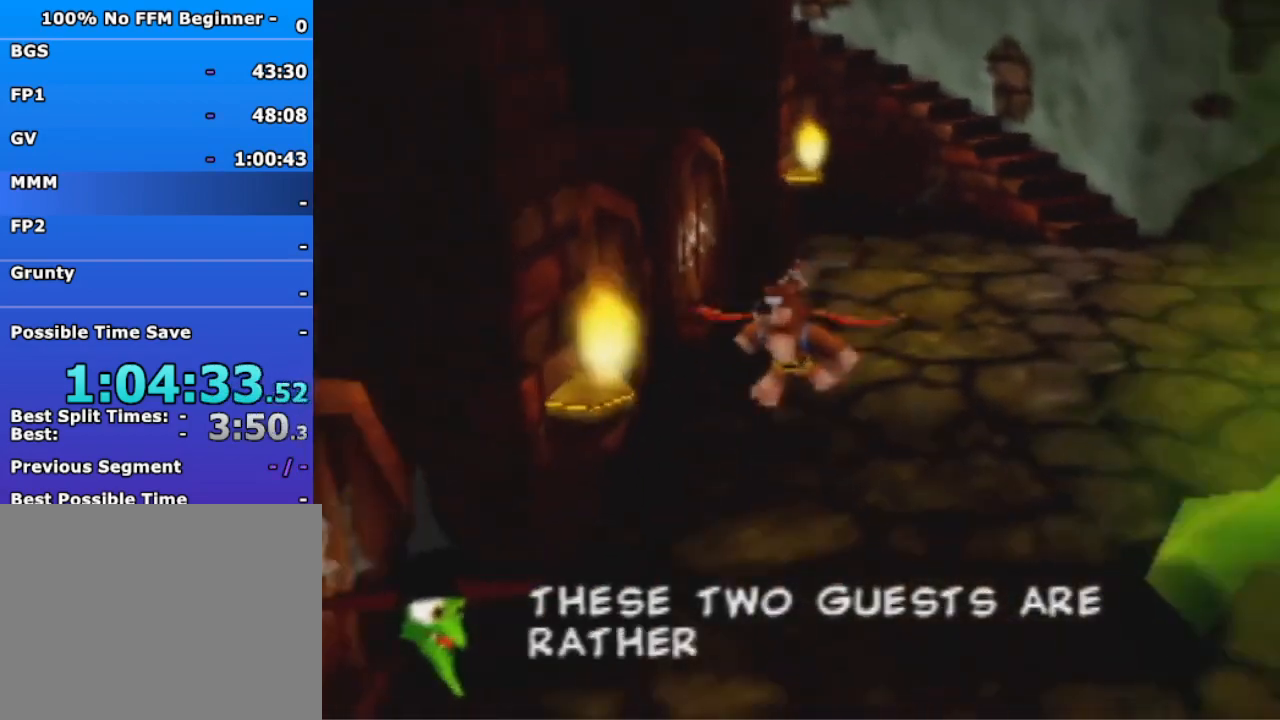
{"dt_ms": 1000, "buttons": [], "left_stick": "down-right", "events": [[333, "left_stick", "down-right"]]}
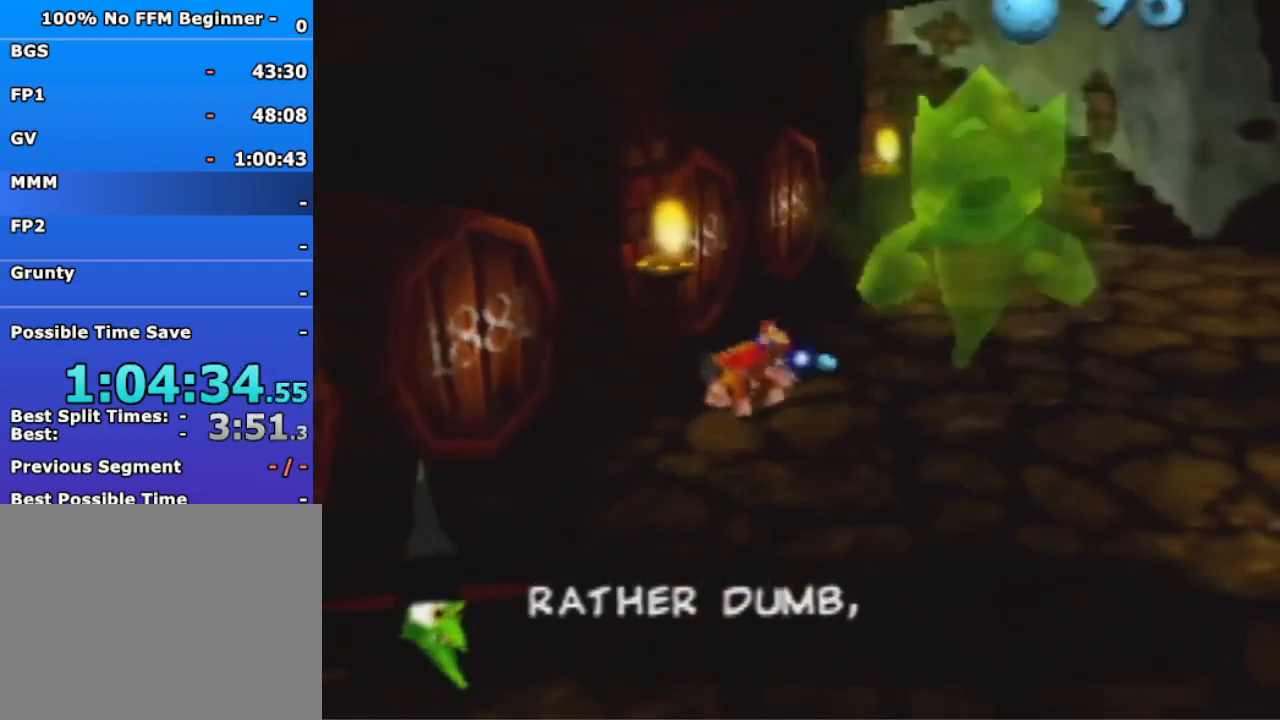
{"dt_ms": 500, "buttons": [], "left_stick": "left", "events": [[167, "left_stick", "down-left"], [500, "left_stick", "left"]]}
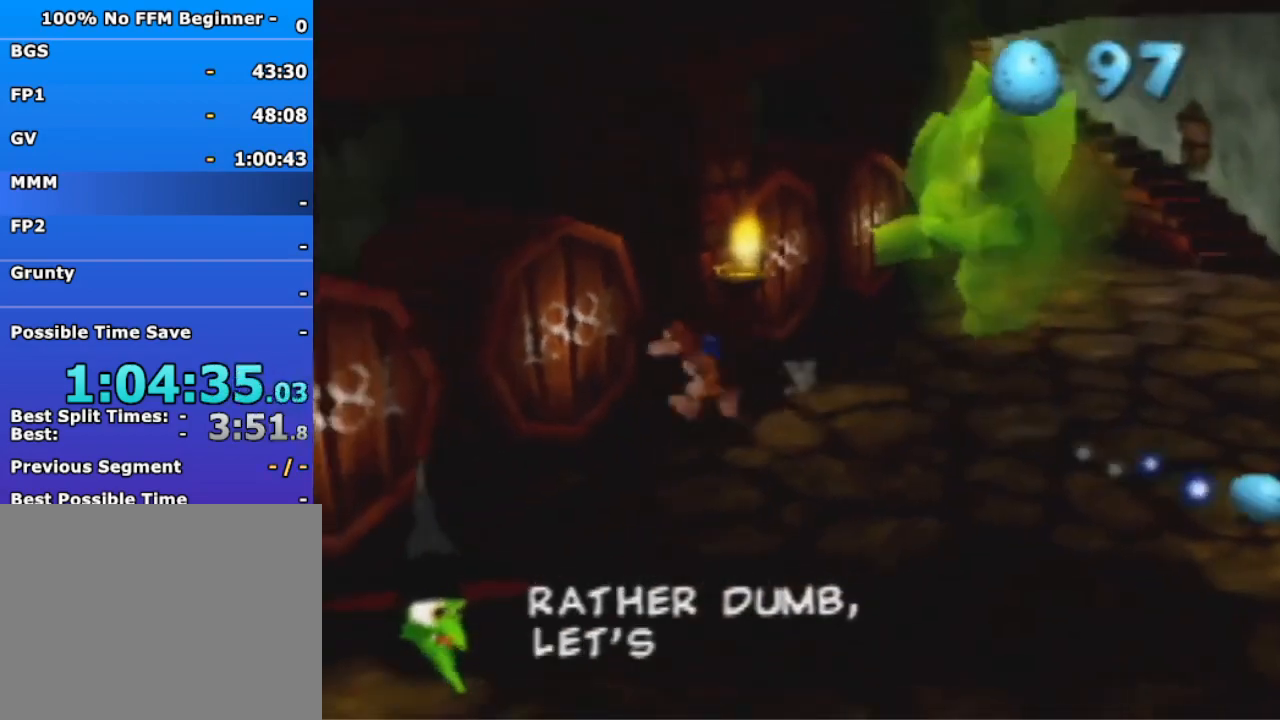
{"dt_ms": 500, "buttons": [], "left_stick": "left", "events": []}
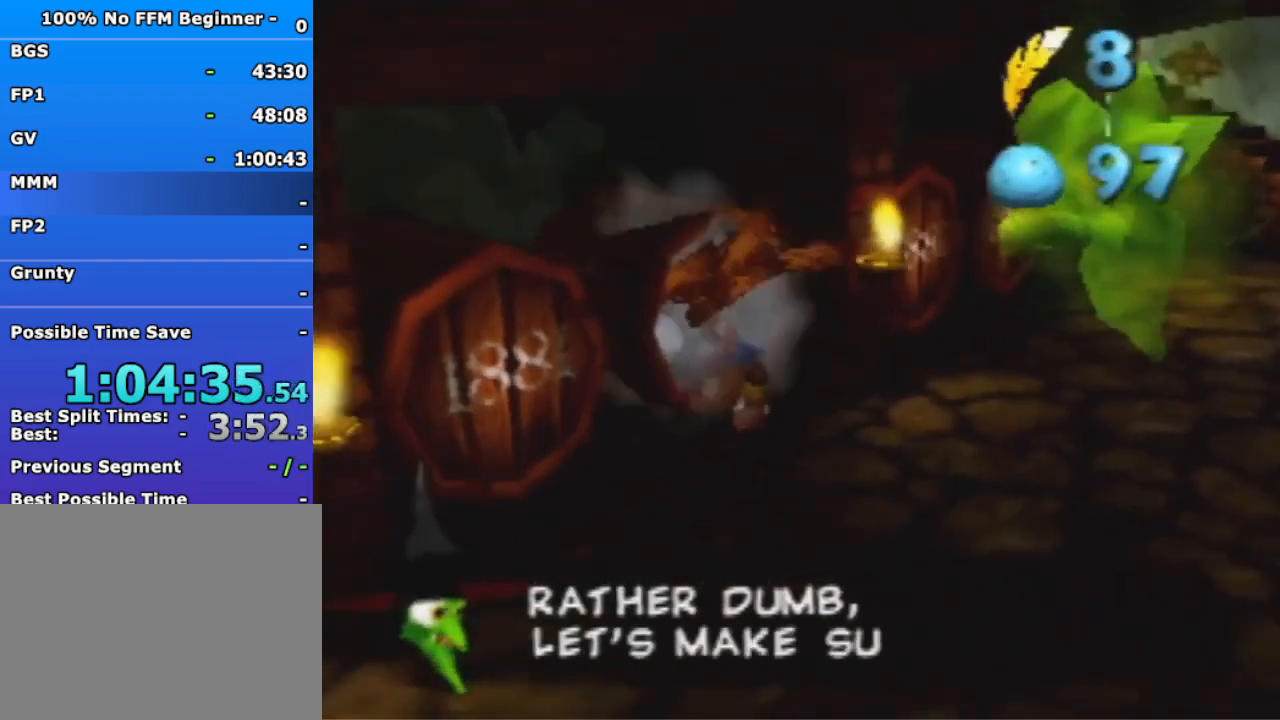
{"dt_ms": 500, "buttons": [], "left_stick": "left", "events": []}
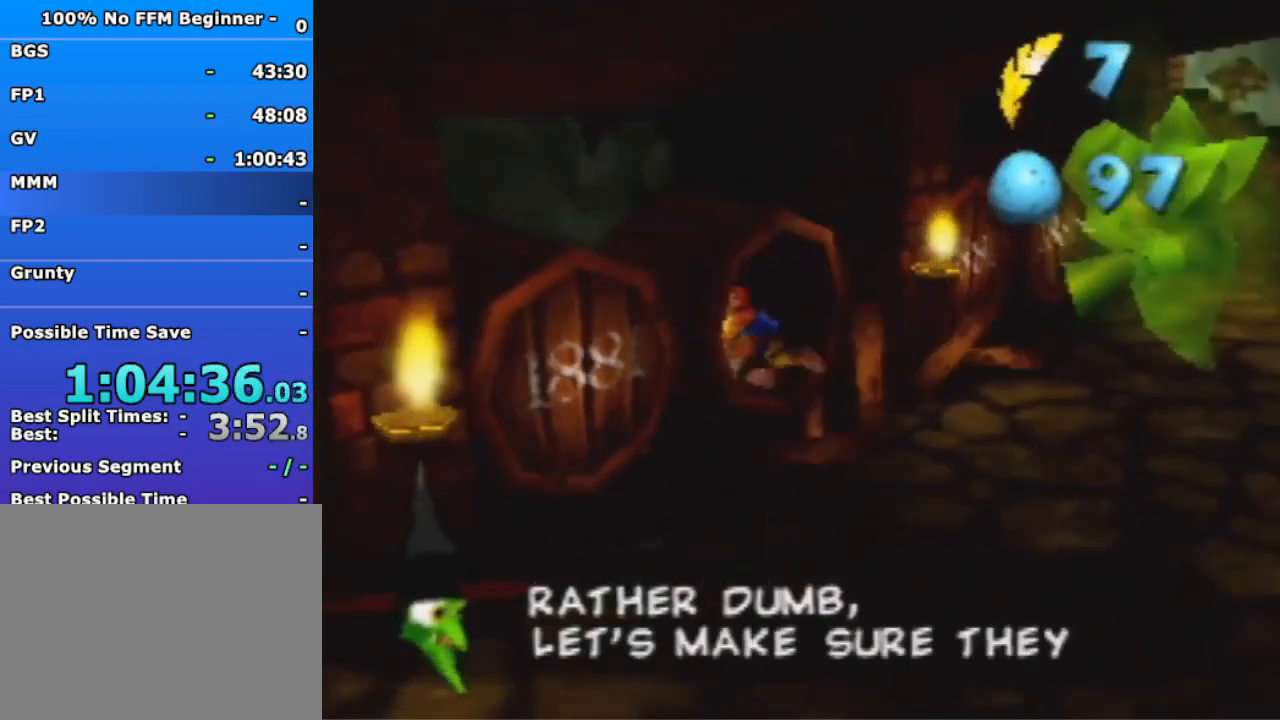
{"dt_ms": 500, "buttons": [], "left_stick": "down-left", "events": [[67, "left_stick", "down"], [433, "left_stick", "down-left"]]}
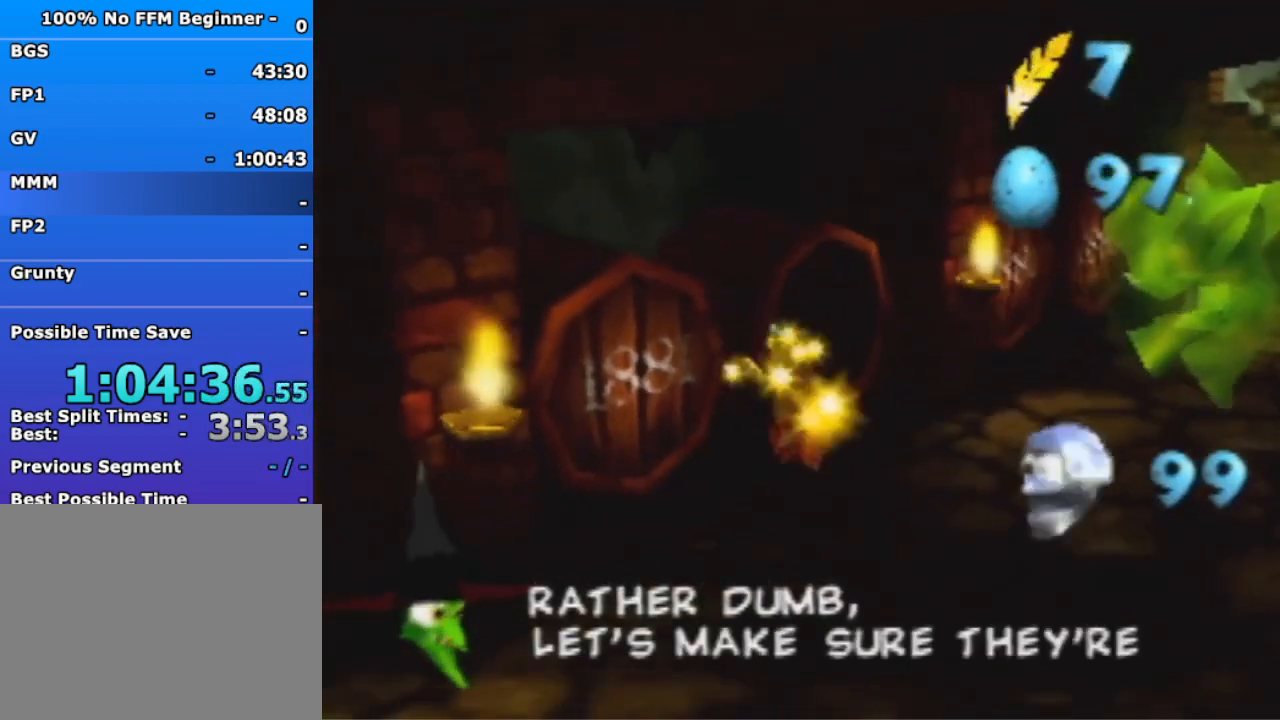
{"dt_ms": 500, "buttons": [], "left_stick": "left", "events": [[300, "left_stick", "left"]]}
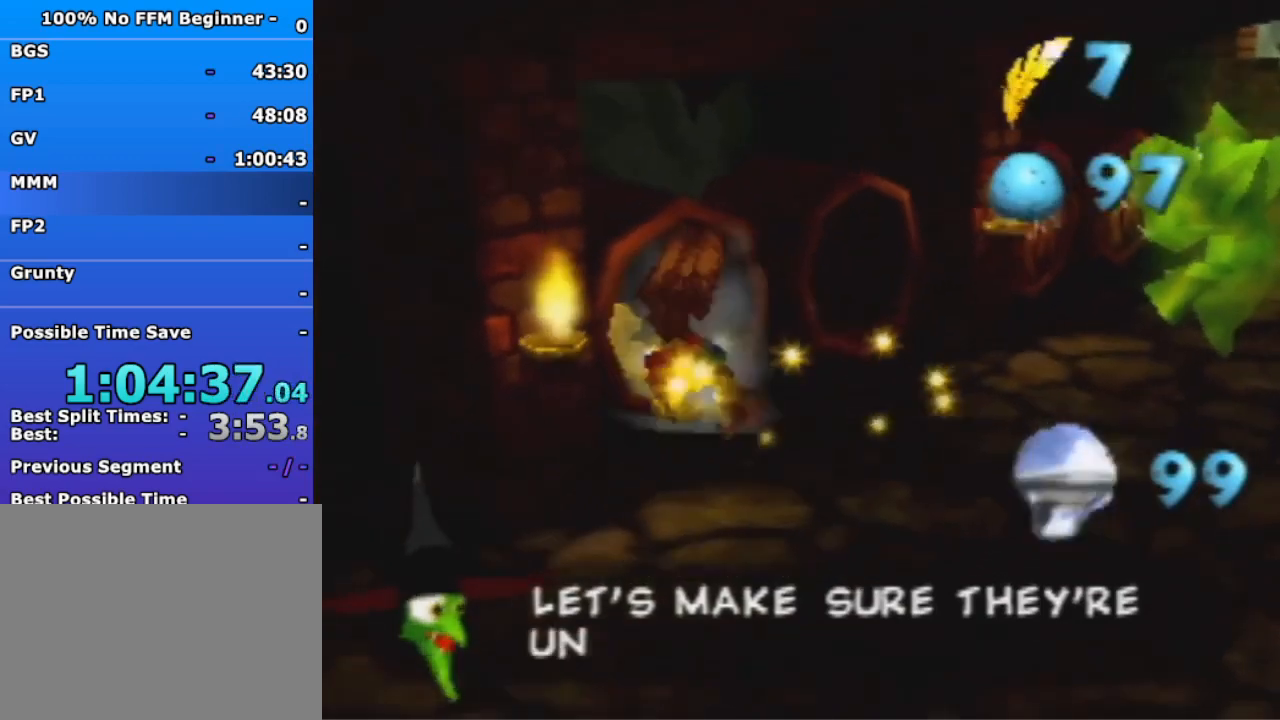
{"dt_ms": 1000, "buttons": [], "left_stick": "center", "events": [[33, "left_stick", "up-left"], [300, "left_stick", "center"], [467, "B", "down"], [467, "R1", "down"], [600, "B", "up"], [600, "R1", "up"]]}
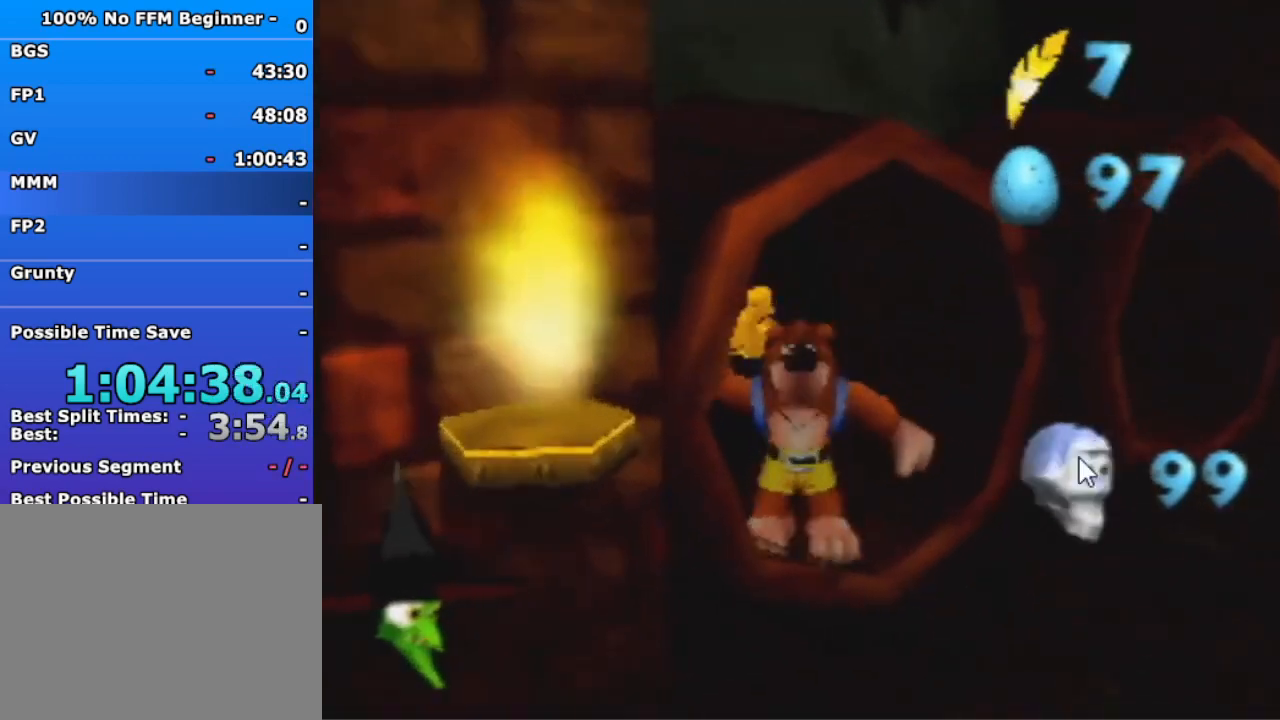
{"dt_ms": 500, "buttons": [], "left_stick": "center", "events": [[233, "A", "down"], [333, "A", "up"]]}
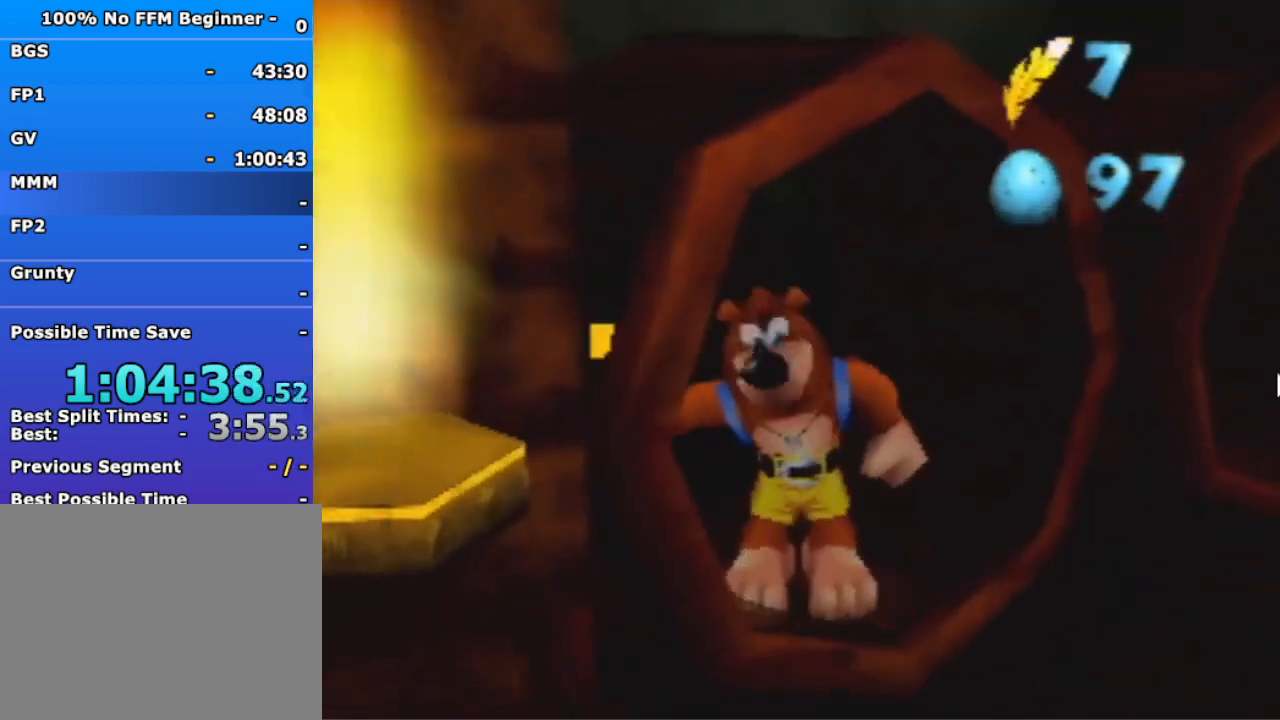
{"dt_ms": 500, "buttons": [], "left_stick": "center", "events": [[400, "R1", "down"], [467, "R1", "up"]]}
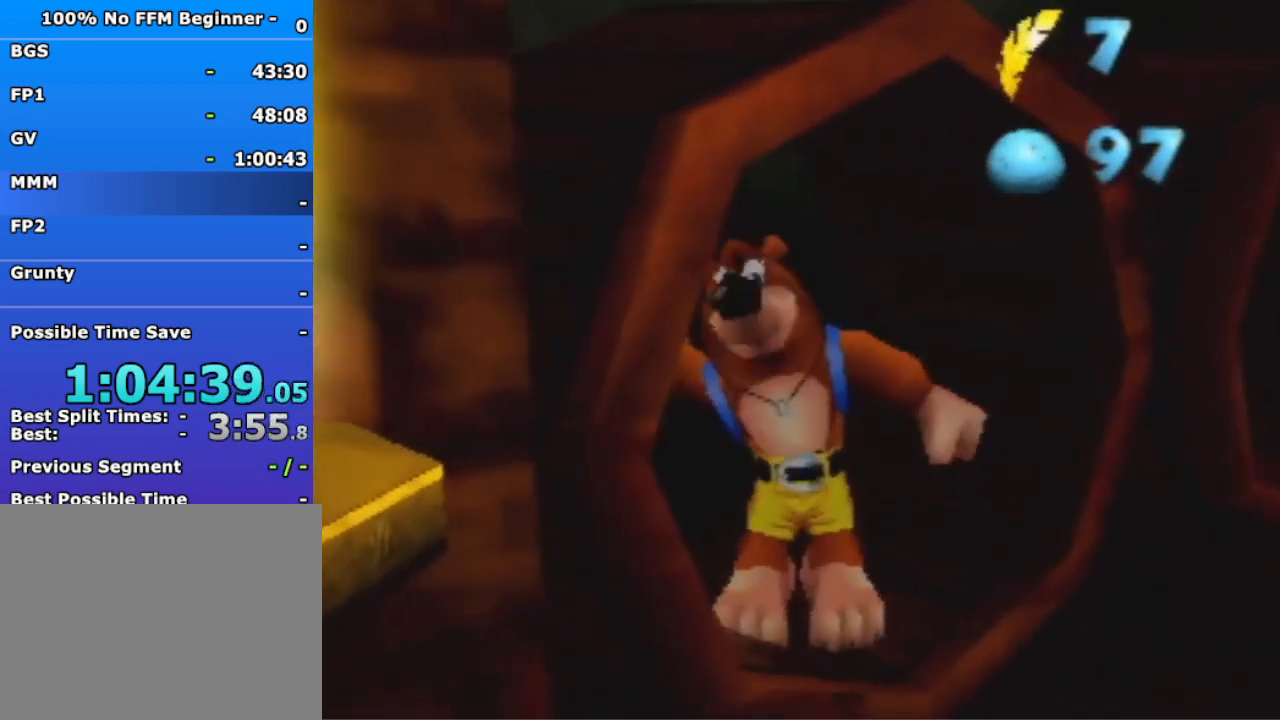
{"dt_ms": 500, "buttons": [], "left_stick": "down", "events": [[33, "R1", "down"], [100, "R1", "up"], [333, "left_stick", "down"]]}
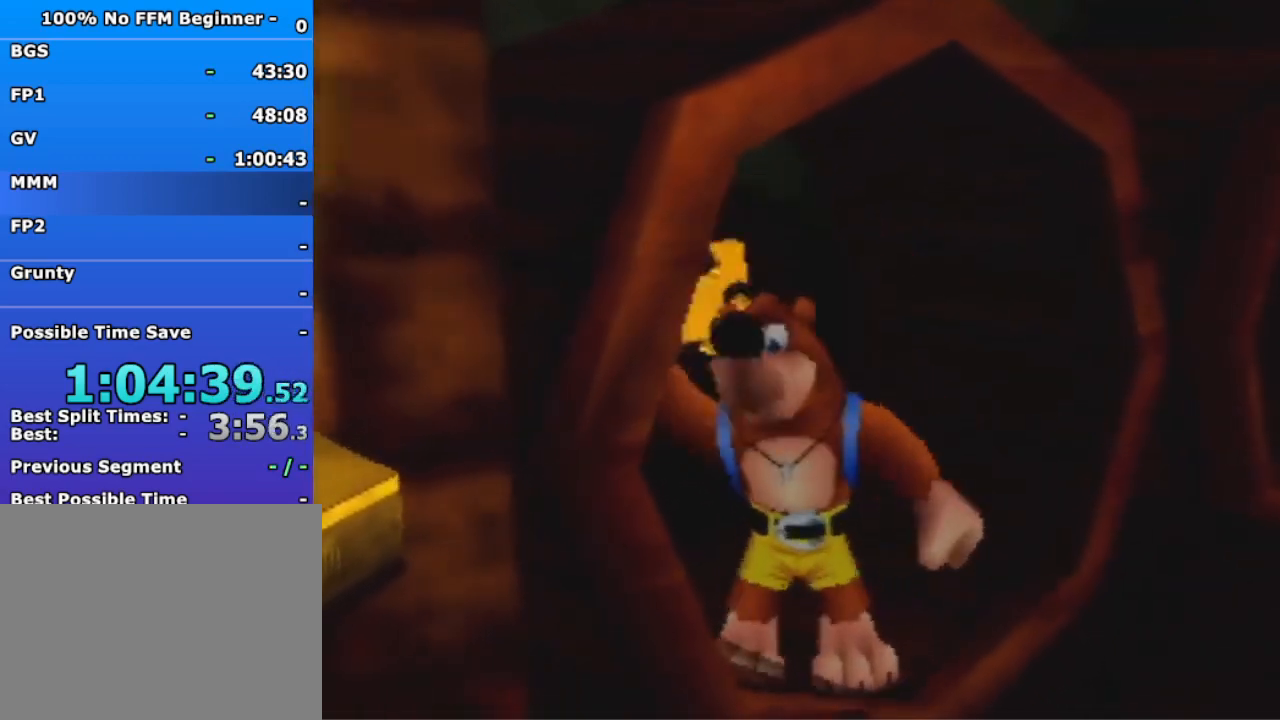
{"dt_ms": 500, "buttons": [], "left_stick": "down", "events": []}
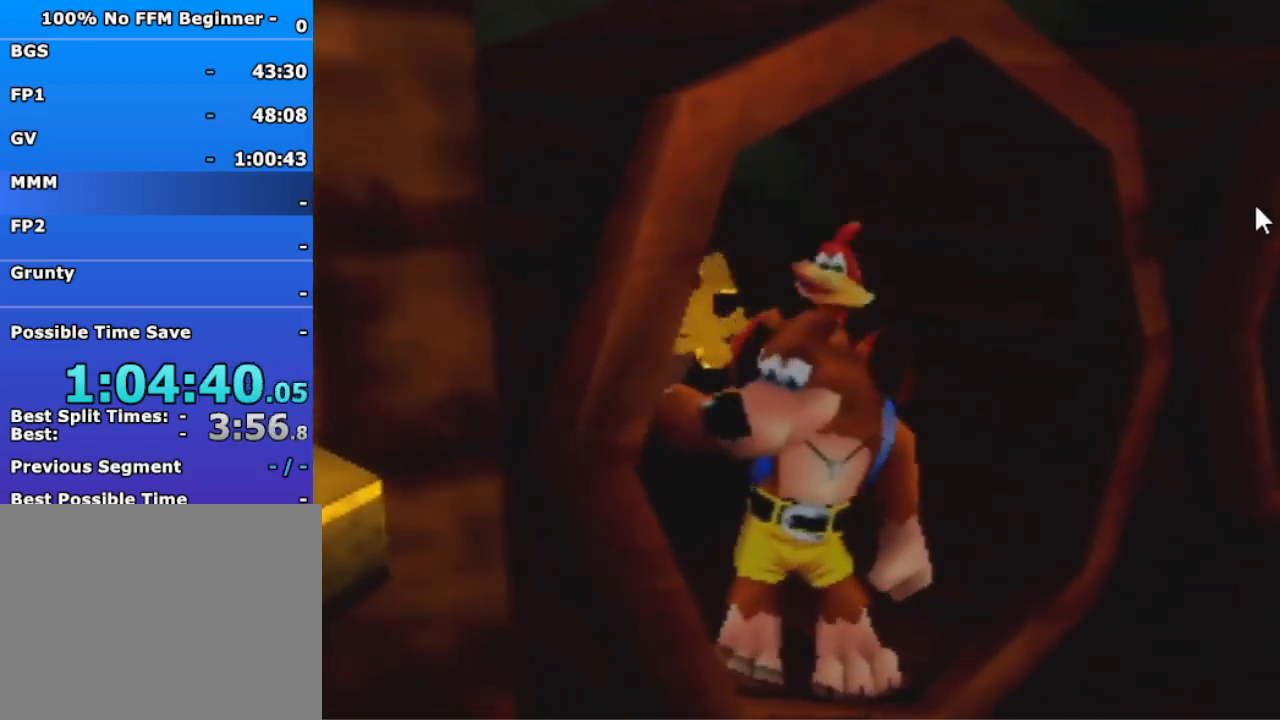
{"dt_ms": 500, "buttons": ["A"], "left_stick": "down", "events": [[433, "A", "down"]]}
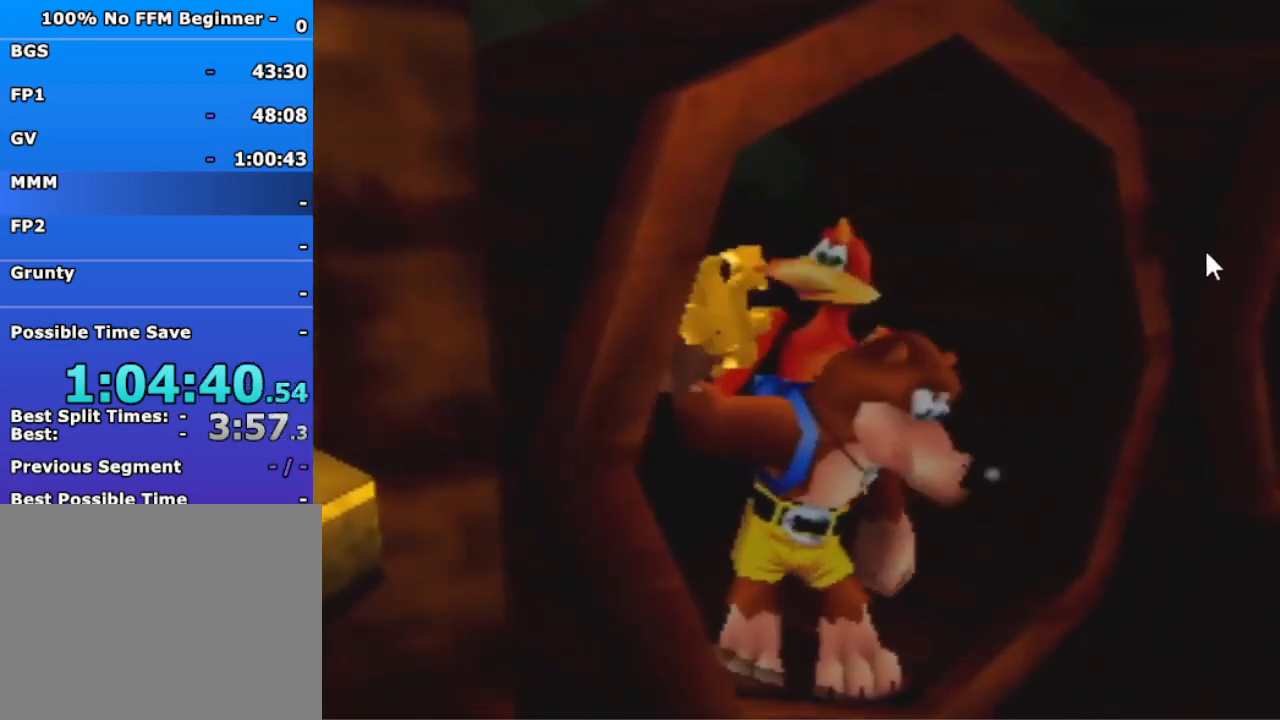
{"dt_ms": 500, "buttons": [], "left_stick": "down", "events": [[33, "A", "up"], [200, "A", "down"], [233, "B", "down"], [233, "R1", "down"], [367, "A", "up"], [367, "B", "up"], [367, "R1", "up"]]}
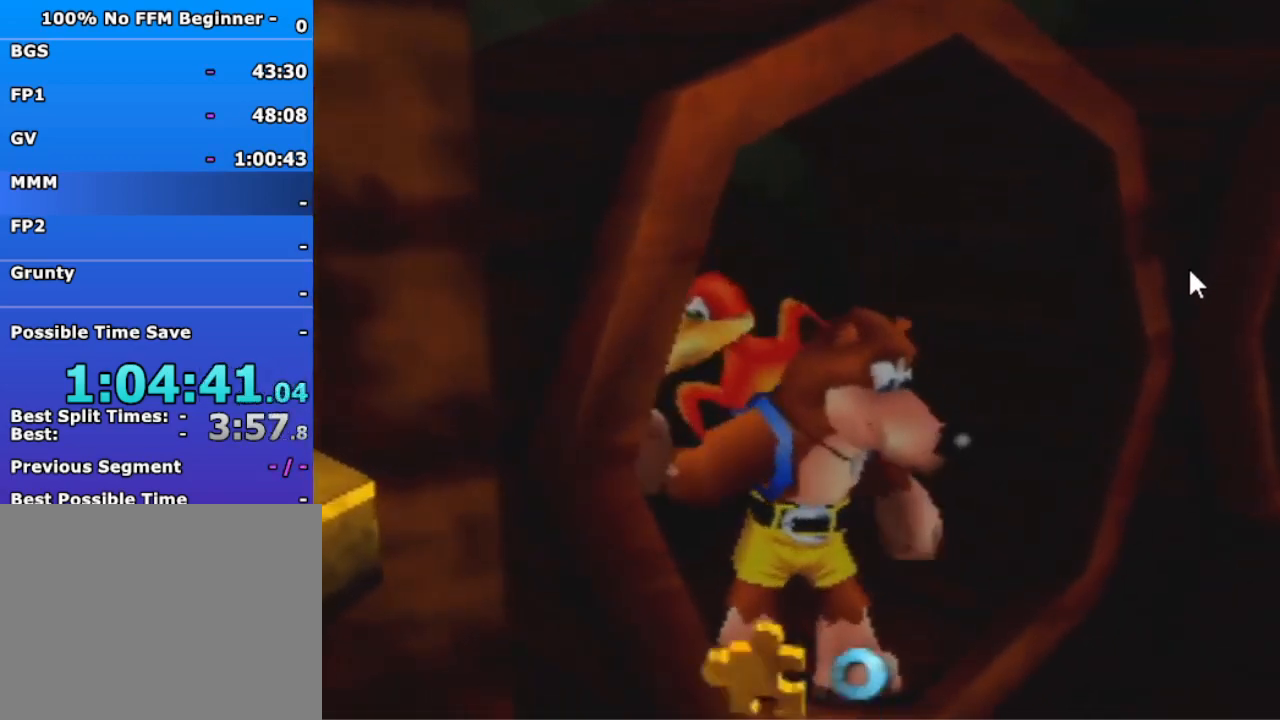
{"dt_ms": 500, "buttons": [], "left_stick": "down", "events": []}
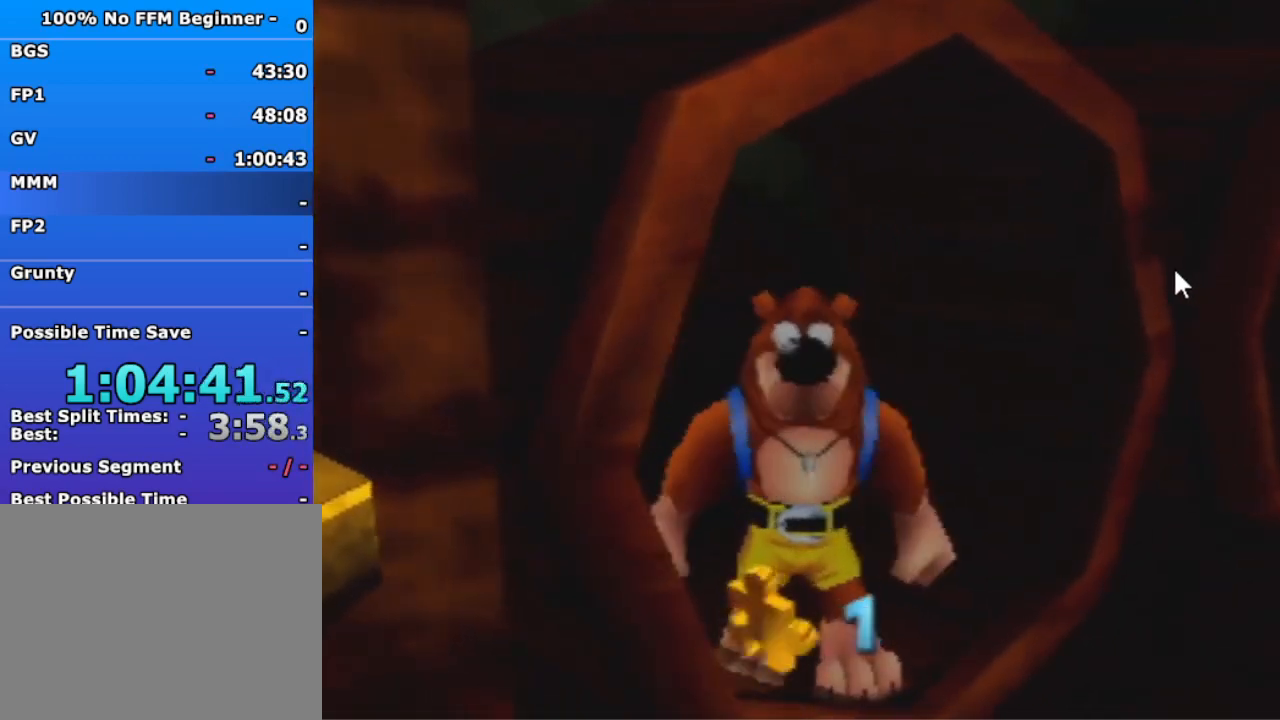
{"dt_ms": 500, "buttons": [], "left_stick": "down", "events": []}
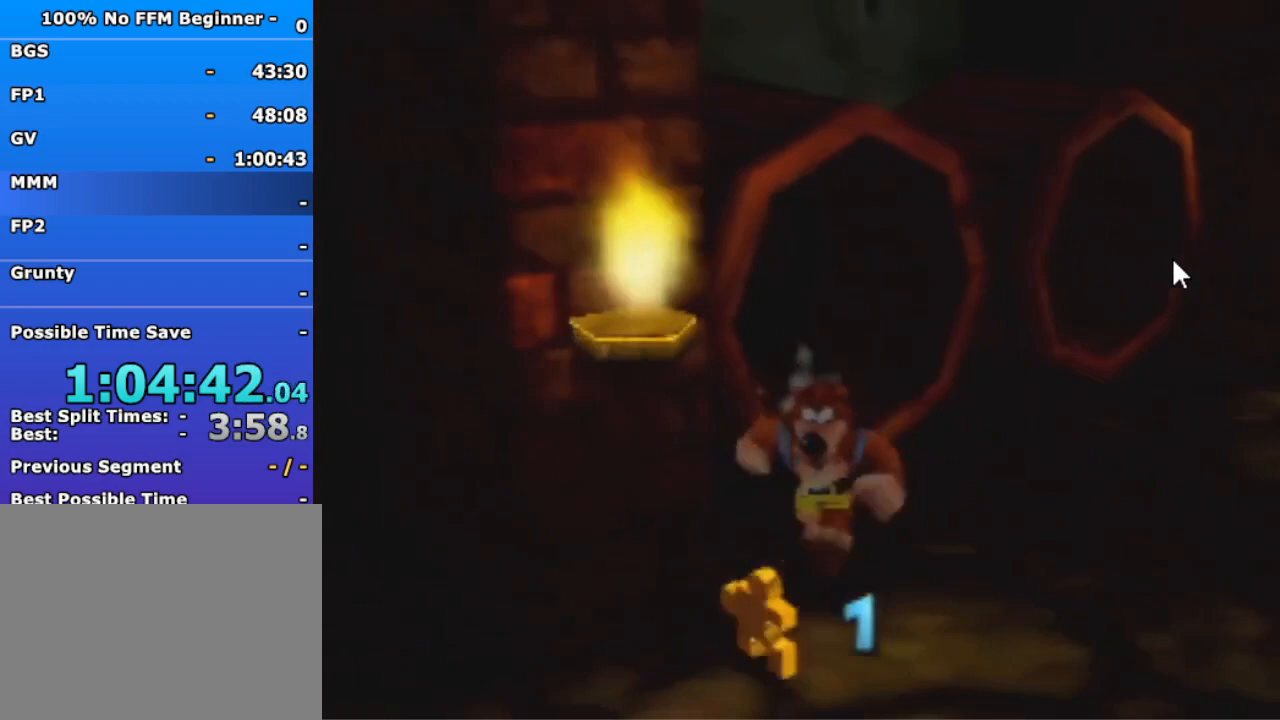
{"dt_ms": 500, "buttons": [], "left_stick": "down-left", "events": [[33, "left_stick", "down-left"], [333, "B", "down"], [433, "B", "up"]]}